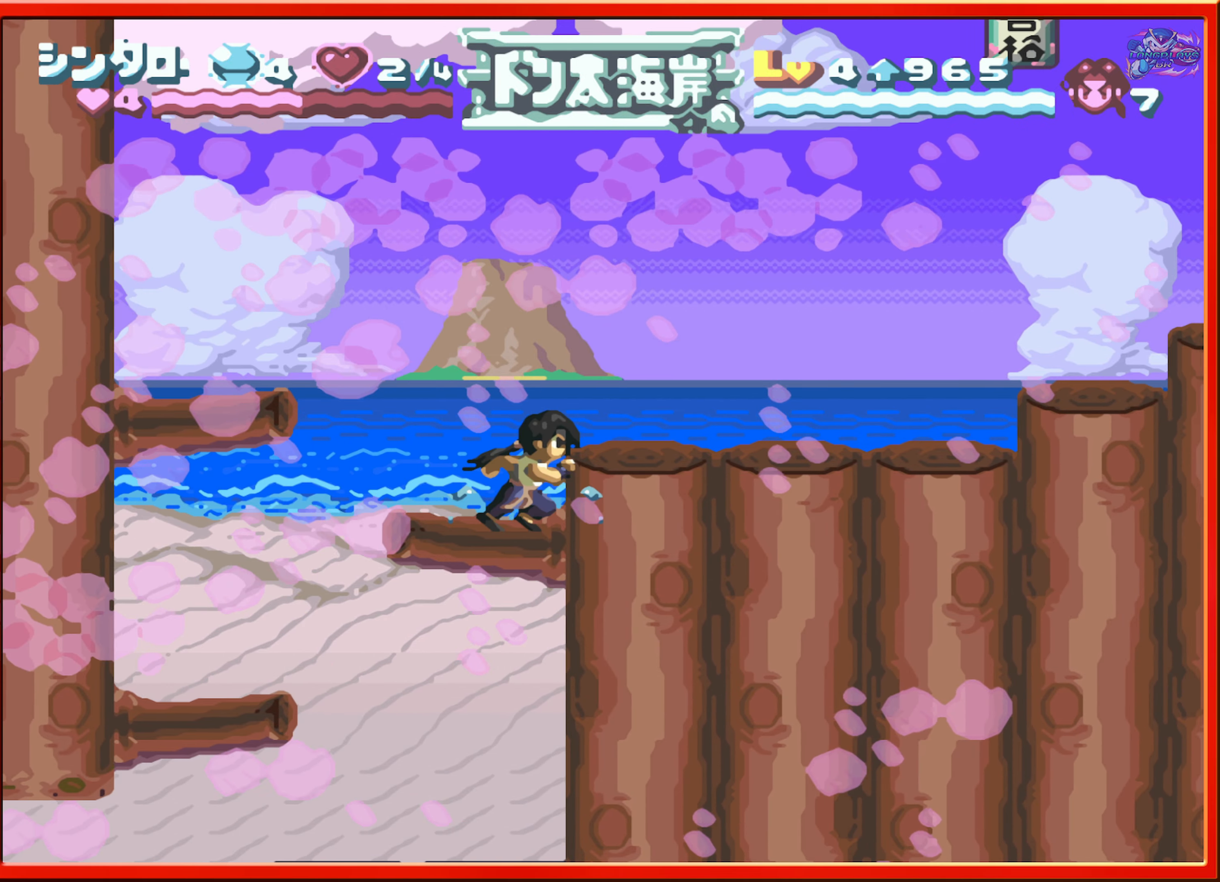
Gameplay with a controller (Nintendo layout); each line is a JSON object with the inputs held at the frame after it. "events" lists button and stick changes between this image and that frame as [ms after this image, input, new state], when the widget could be followed in between. Not read: L3 R3.
{"buttons": [], "events": [[16, "B", "down"], [133, "B", "up"], [216, "DPAD_RIGHT", "up"]]}
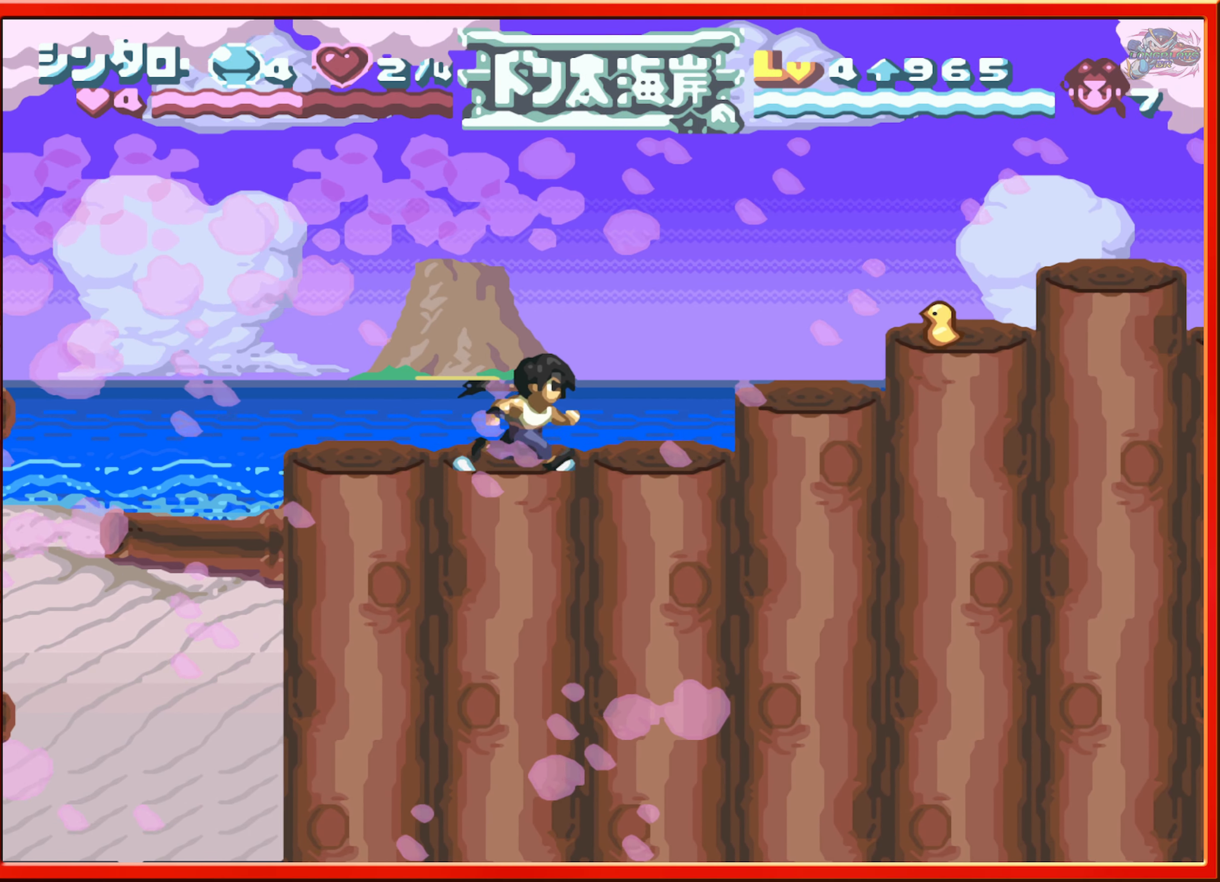
{"buttons": ["B", "DPAD_RIGHT"], "events": [[150, "DPAD_RIGHT", "down"], [283, "B", "down"]]}
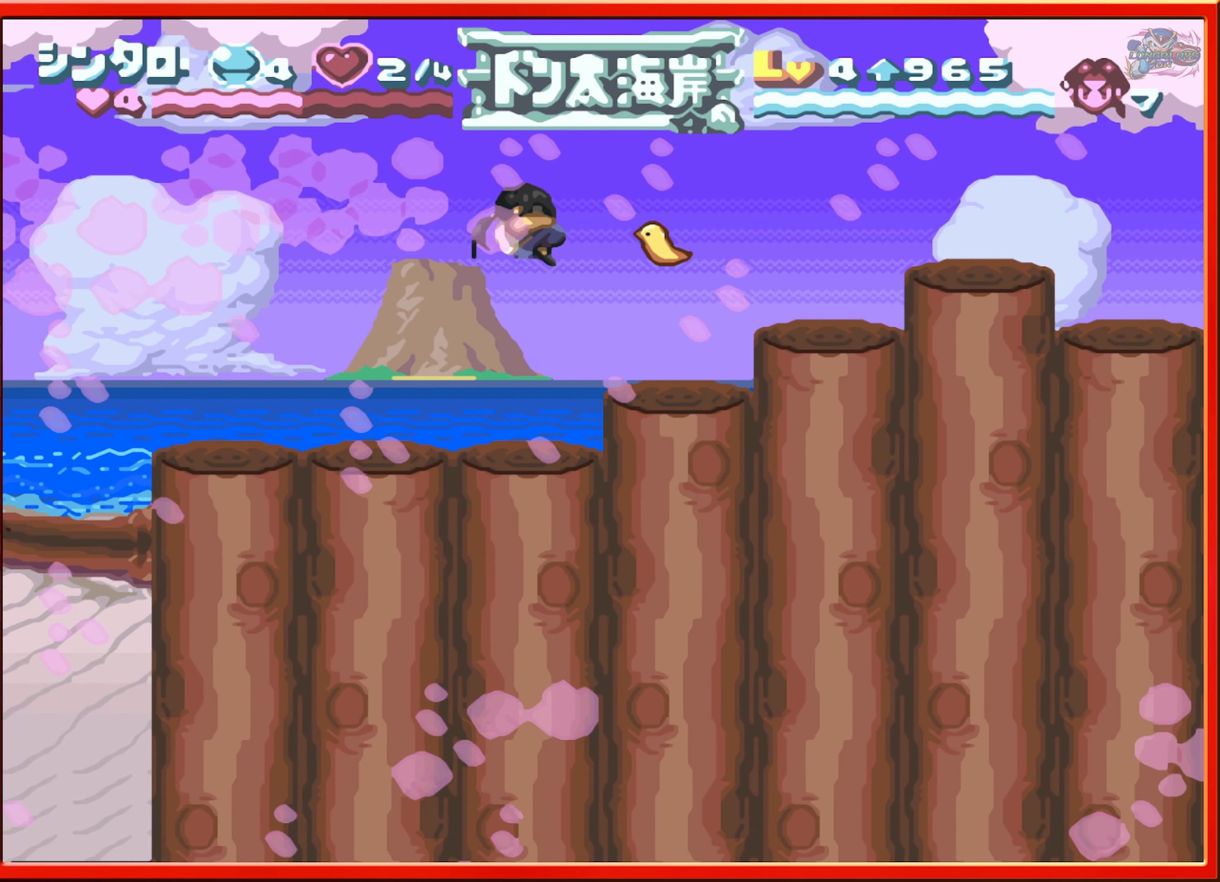
{"buttons": [], "events": [[83, "DPAD_RIGHT", "up"], [133, "B", "up"]]}
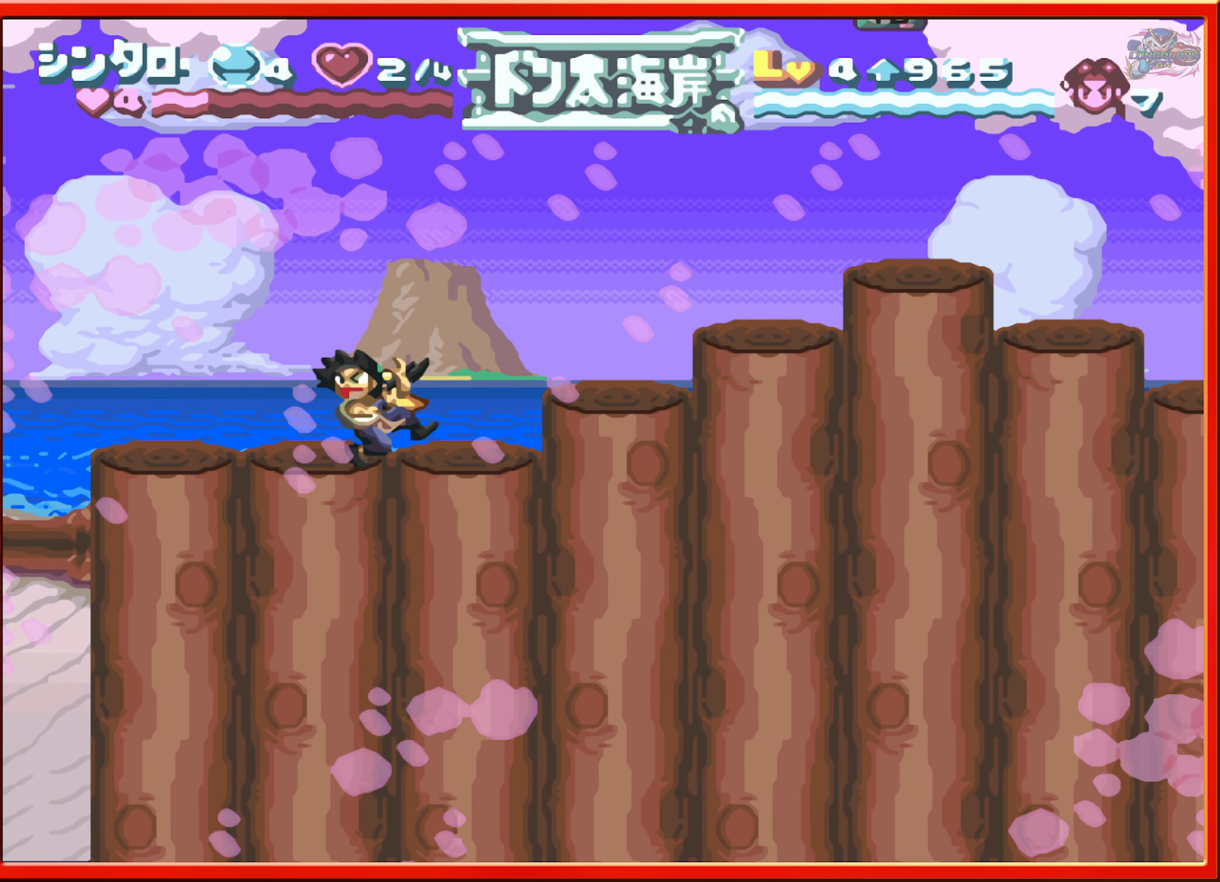
{"buttons": ["Y", "DPAD_LEFT"], "events": [[383, "DPAD_LEFT", "down"], [433, "Y", "down"]]}
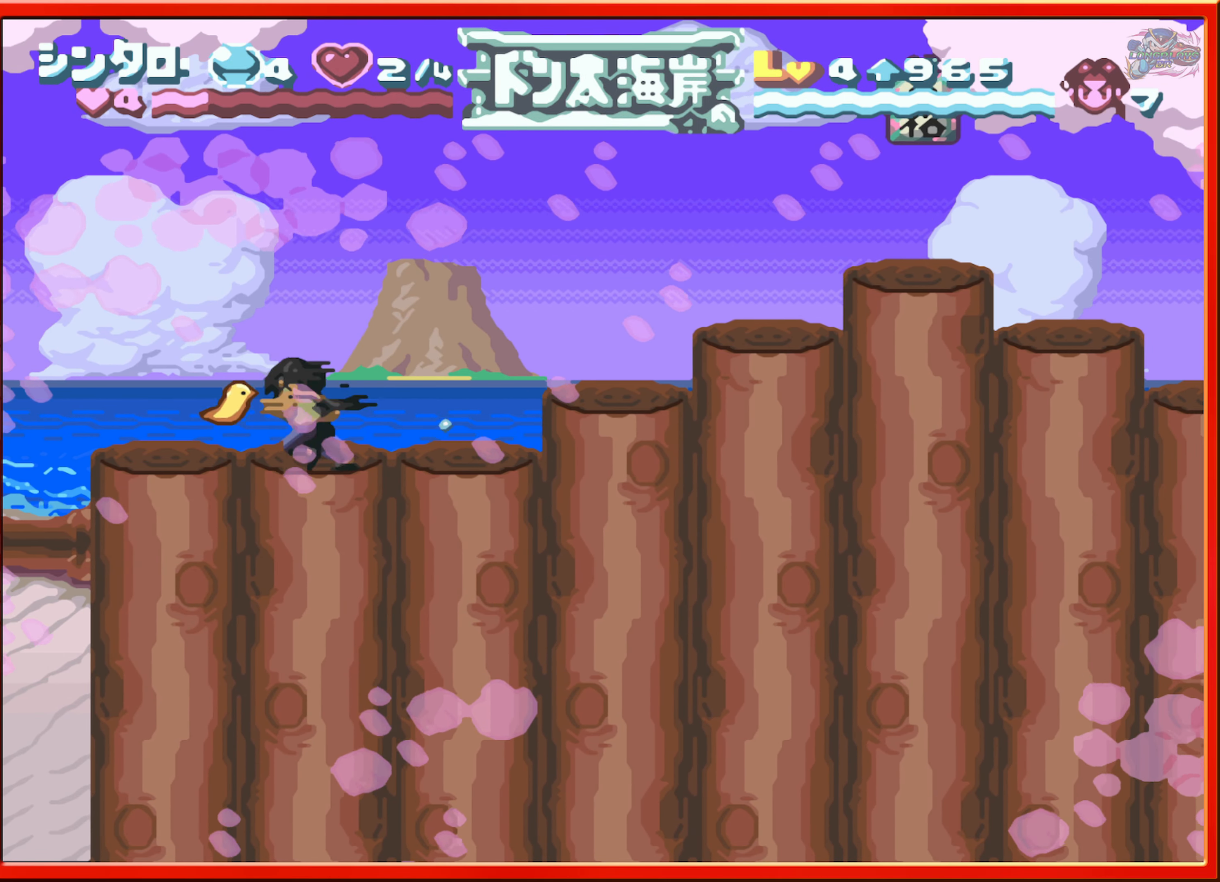
{"buttons": ["DPAD_RIGHT"], "events": [[50, "Y", "up"], [133, "Y", "down"], [183, "DPAD_LEFT", "up"], [233, "Y", "up"], [366, "DPAD_RIGHT", "down"]]}
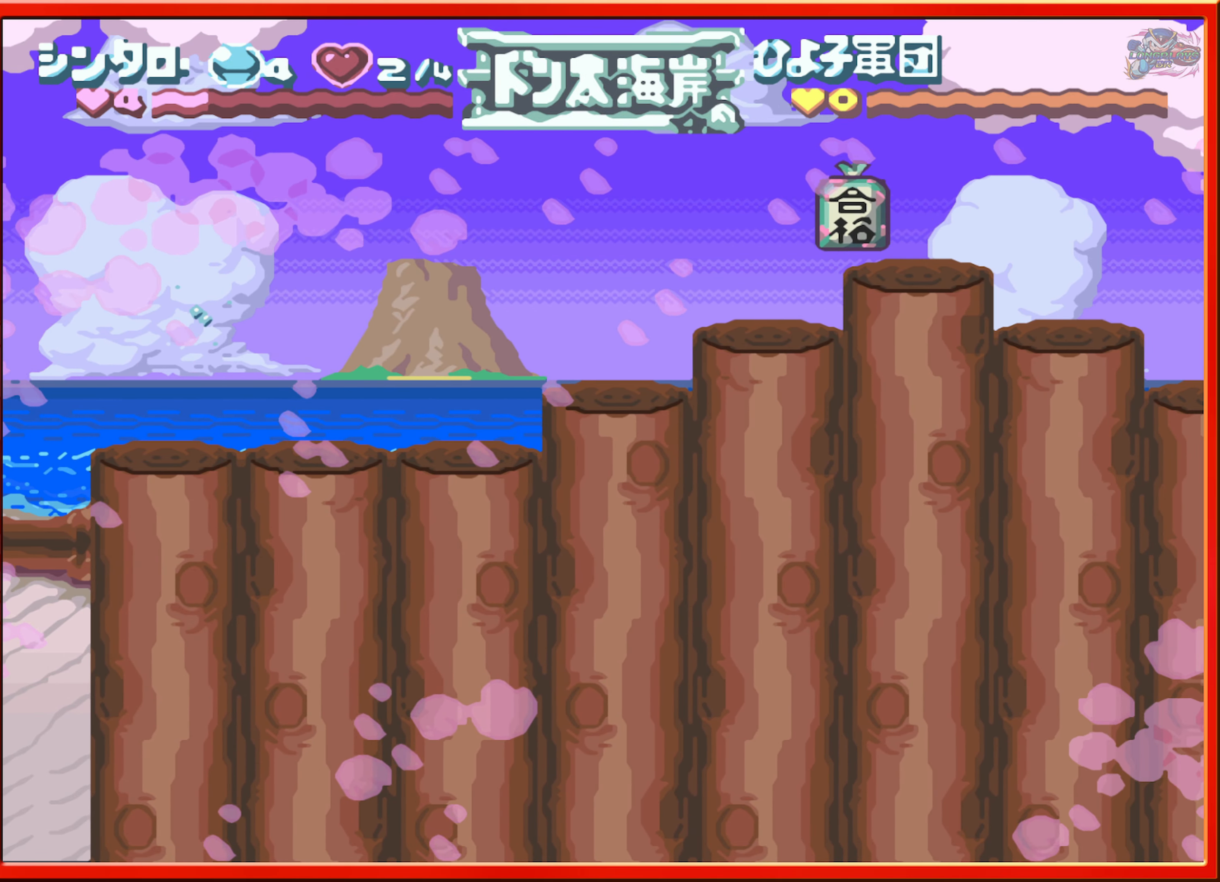
{"buttons": ["Y", "DPAD_RIGHT"], "events": [[100, "DPAD_RIGHT", "up"], [150, "B", "down"], [266, "DPAD_RIGHT", "down"], [433, "Y", "down"], [500, "B", "up"]]}
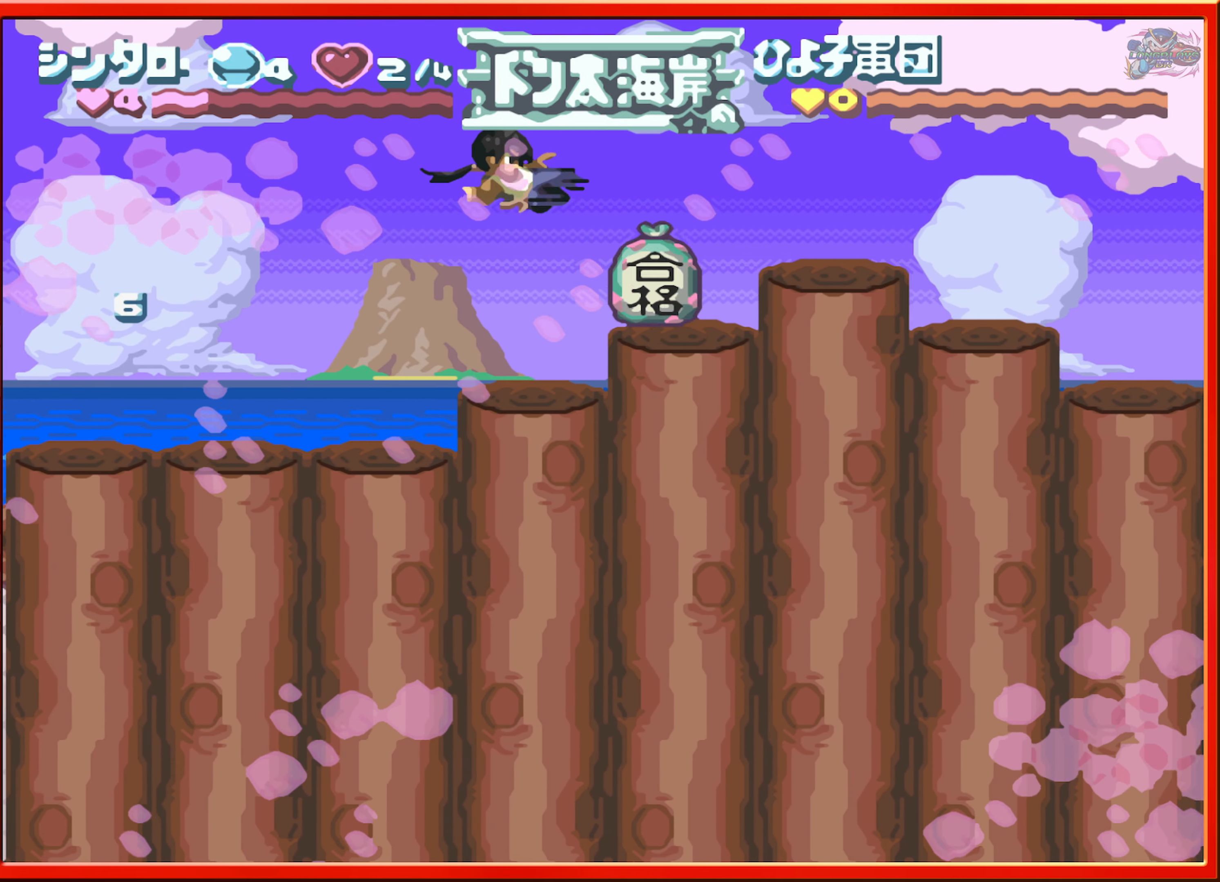
{"buttons": ["B", "DPAD_RIGHT"], "events": [[50, "DPAD_RIGHT", "up"], [50, "Y", "up"], [450, "B", "down"], [450, "DPAD_RIGHT", "down"]]}
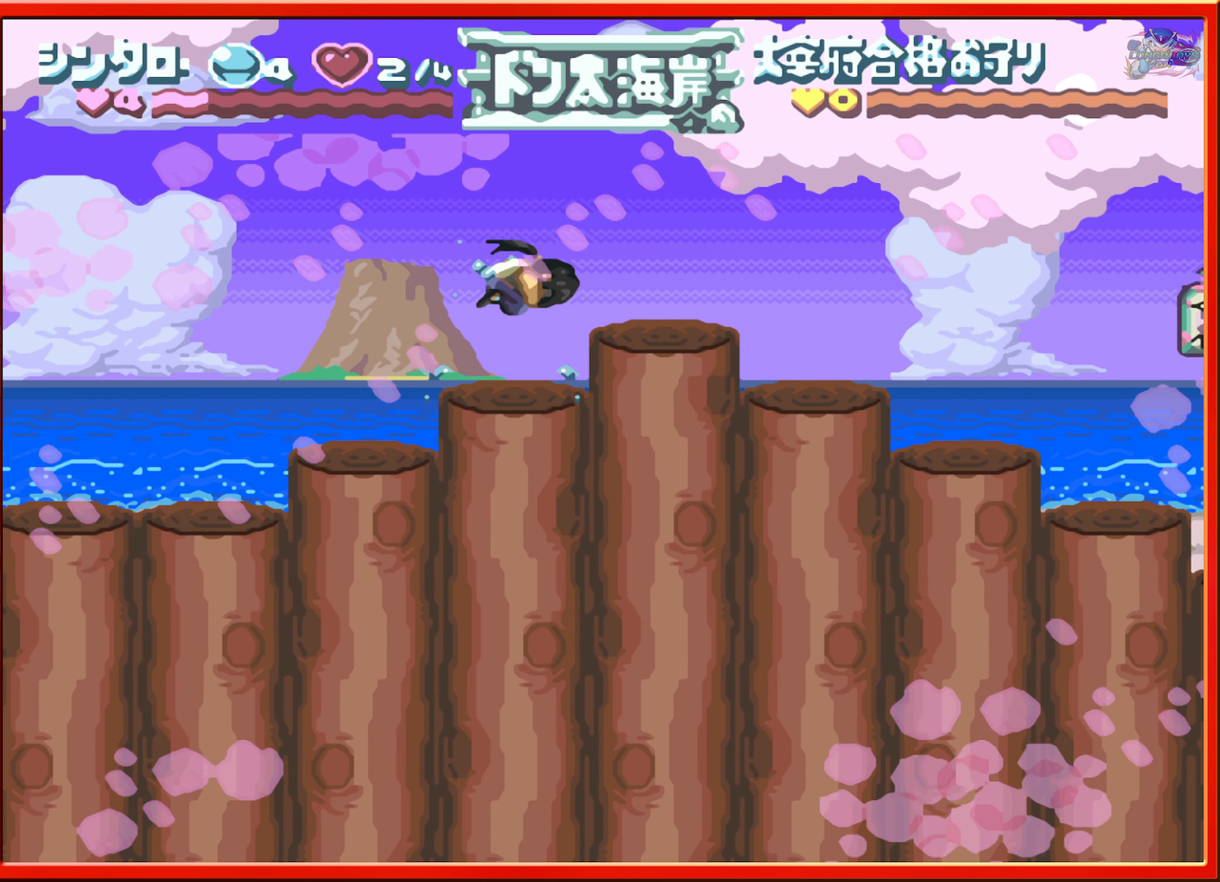
{"buttons": ["DPAD_RIGHT"], "events": [[83, "B", "up"], [150, "DPAD_RIGHT", "up"], [316, "DPAD_RIGHT", "down"]]}
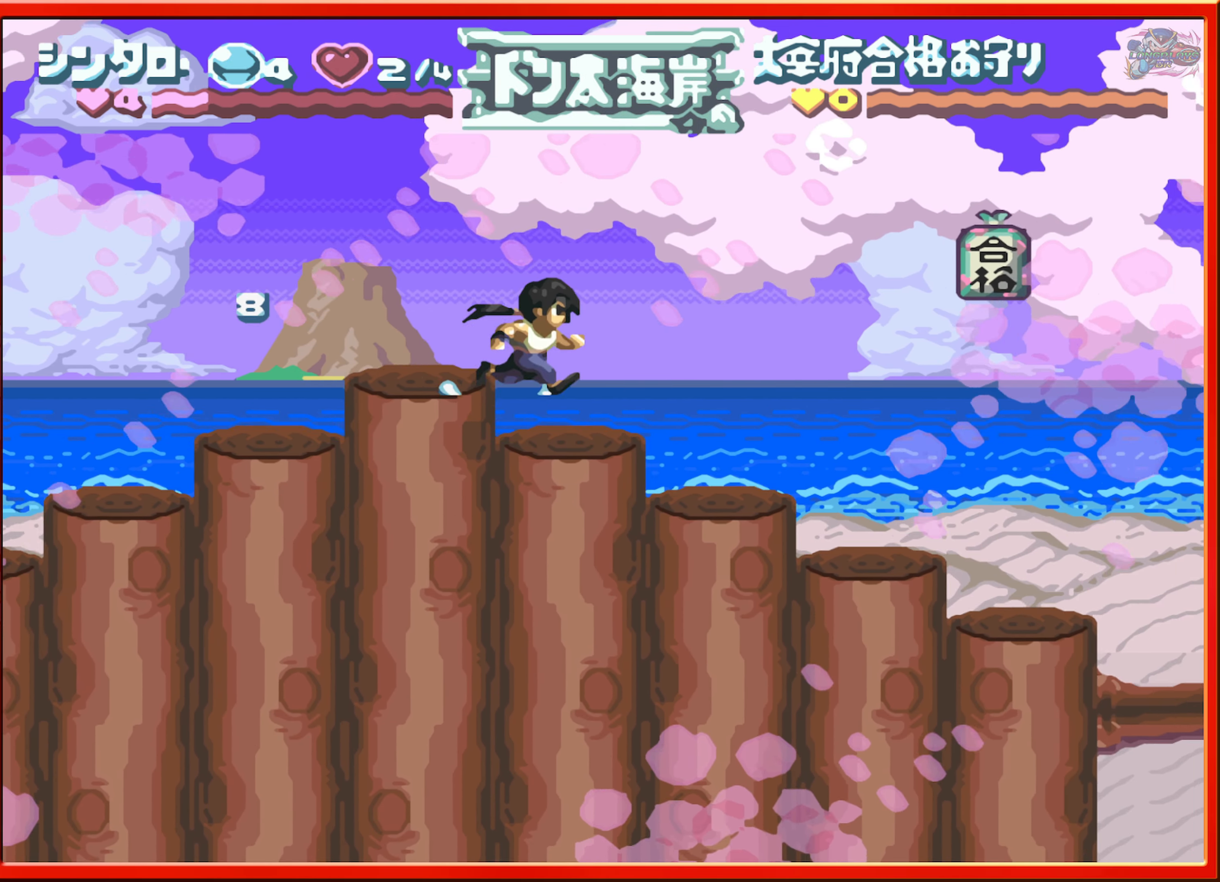
{"buttons": ["B", "DPAD_RIGHT"], "events": [[33, "DPAD_RIGHT", "up"], [200, "DPAD_RIGHT", "down"], [283, "B", "down"]]}
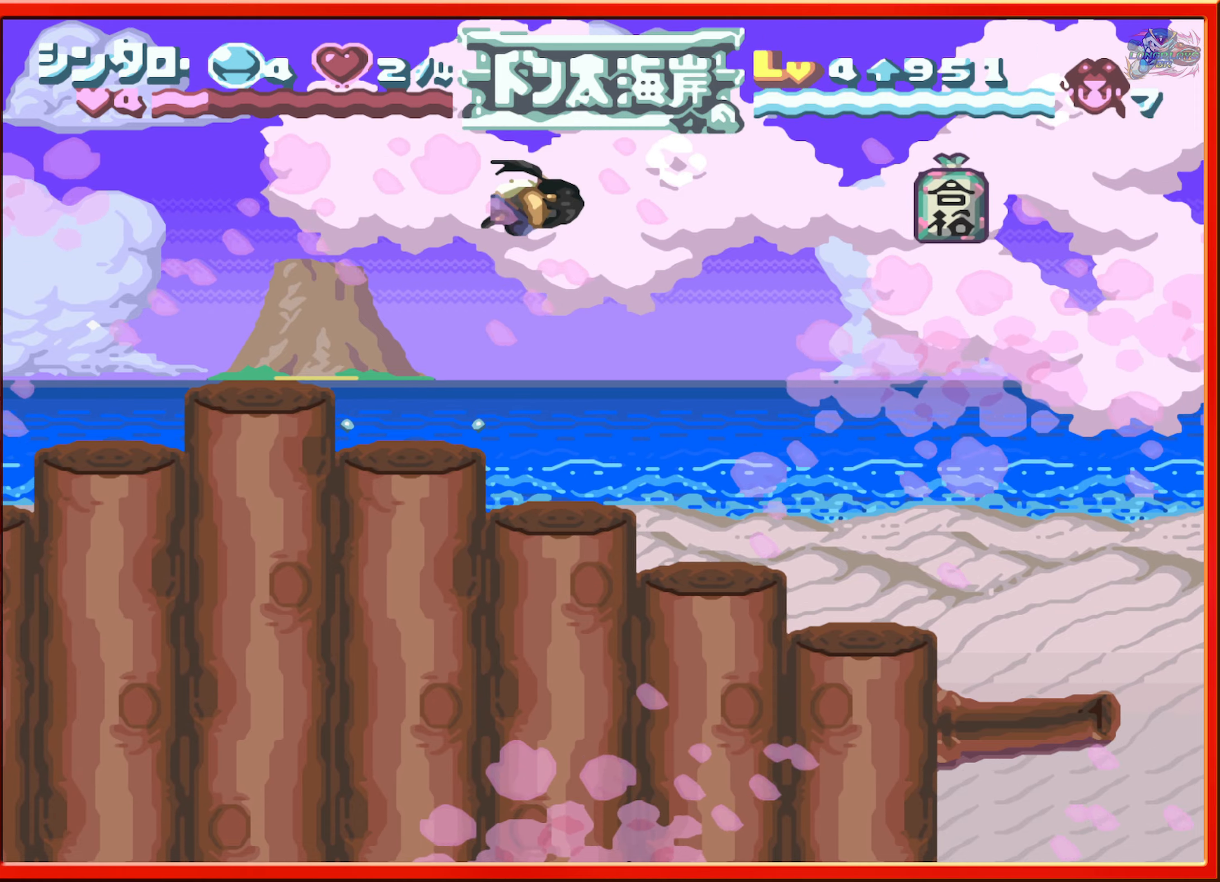
{"buttons": ["DPAD_LEFT"], "events": [[233, "Y", "down"], [283, "B", "up"], [300, "DPAD_RIGHT", "up"], [350, "DPAD_LEFT", "down"], [350, "Y", "up"]]}
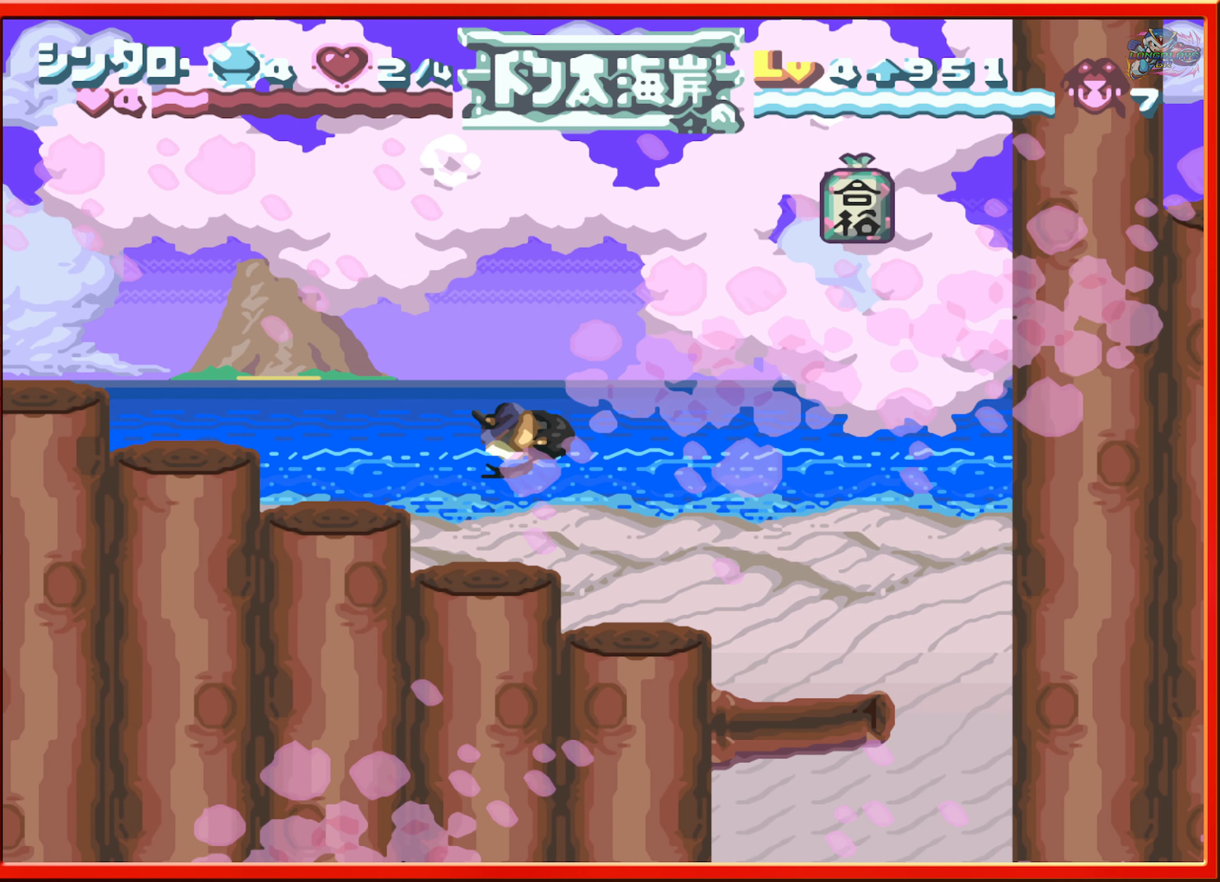
{"buttons": ["DPAD_LEFT"], "events": [[200, "DPAD_LEFT", "up"], [333, "B", "down"], [417, "DPAD_LEFT", "down"], [467, "B", "up"]]}
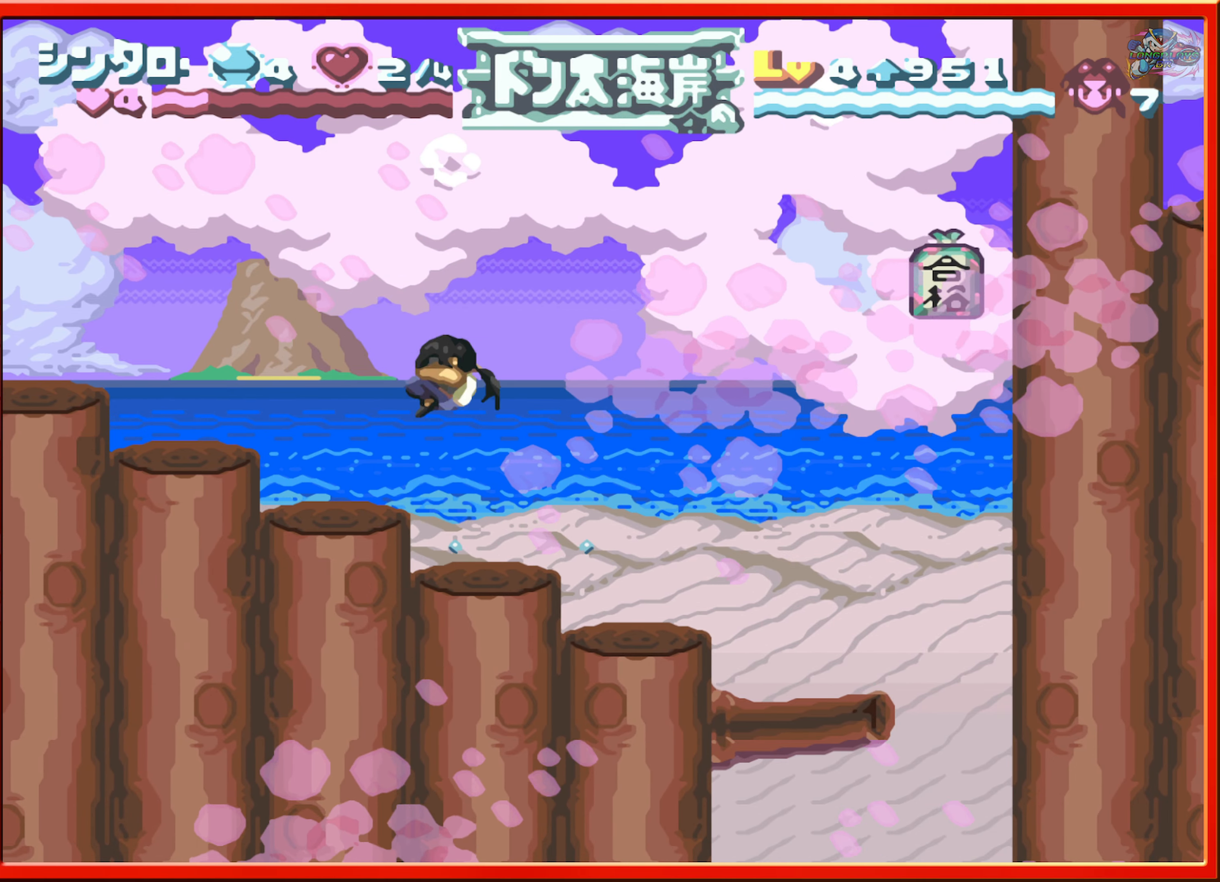
{"buttons": ["DPAD_RIGHT"], "events": [[50, "DPAD_LEFT", "up"], [500, "DPAD_RIGHT", "down"]]}
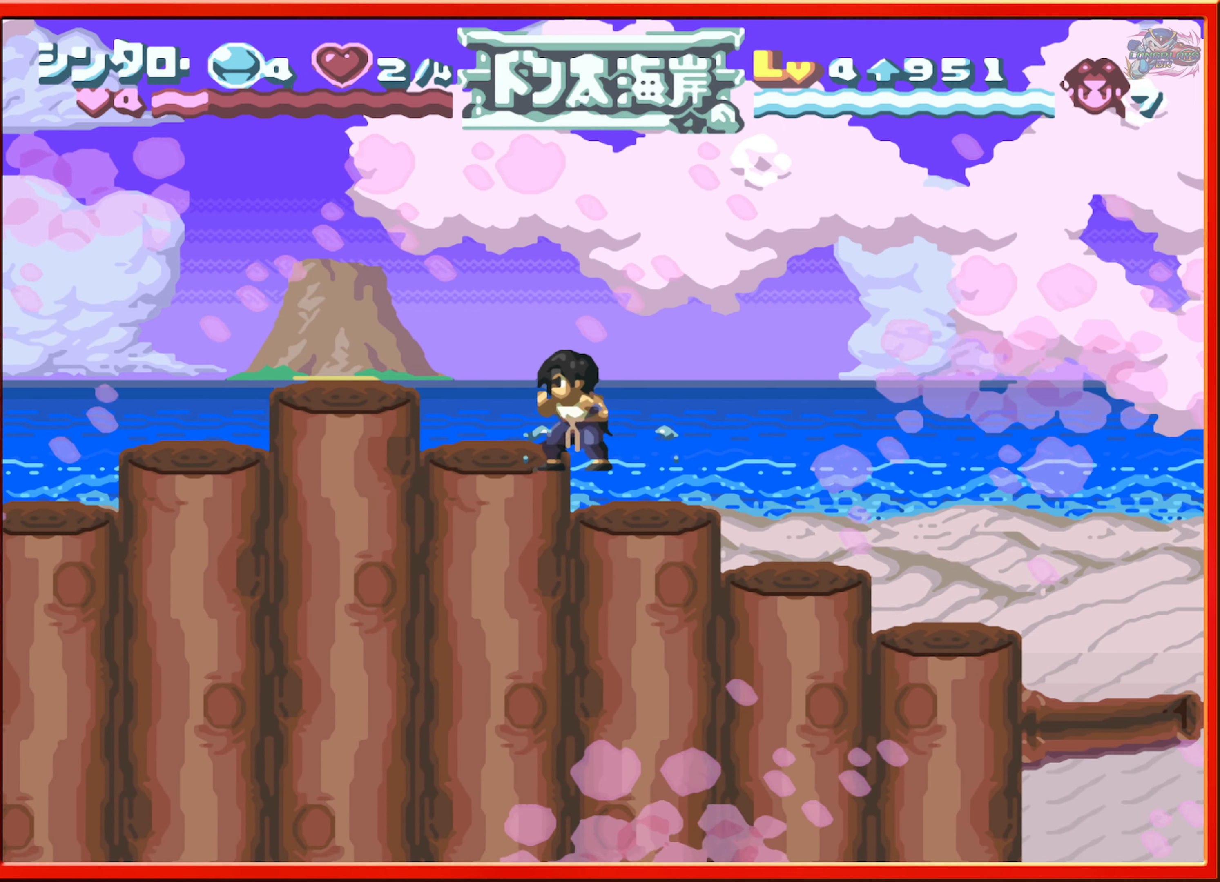
{"buttons": ["DPAD_RIGHT"], "events": [[167, "DPAD_RIGHT", "up"], [433, "DPAD_RIGHT", "down"]]}
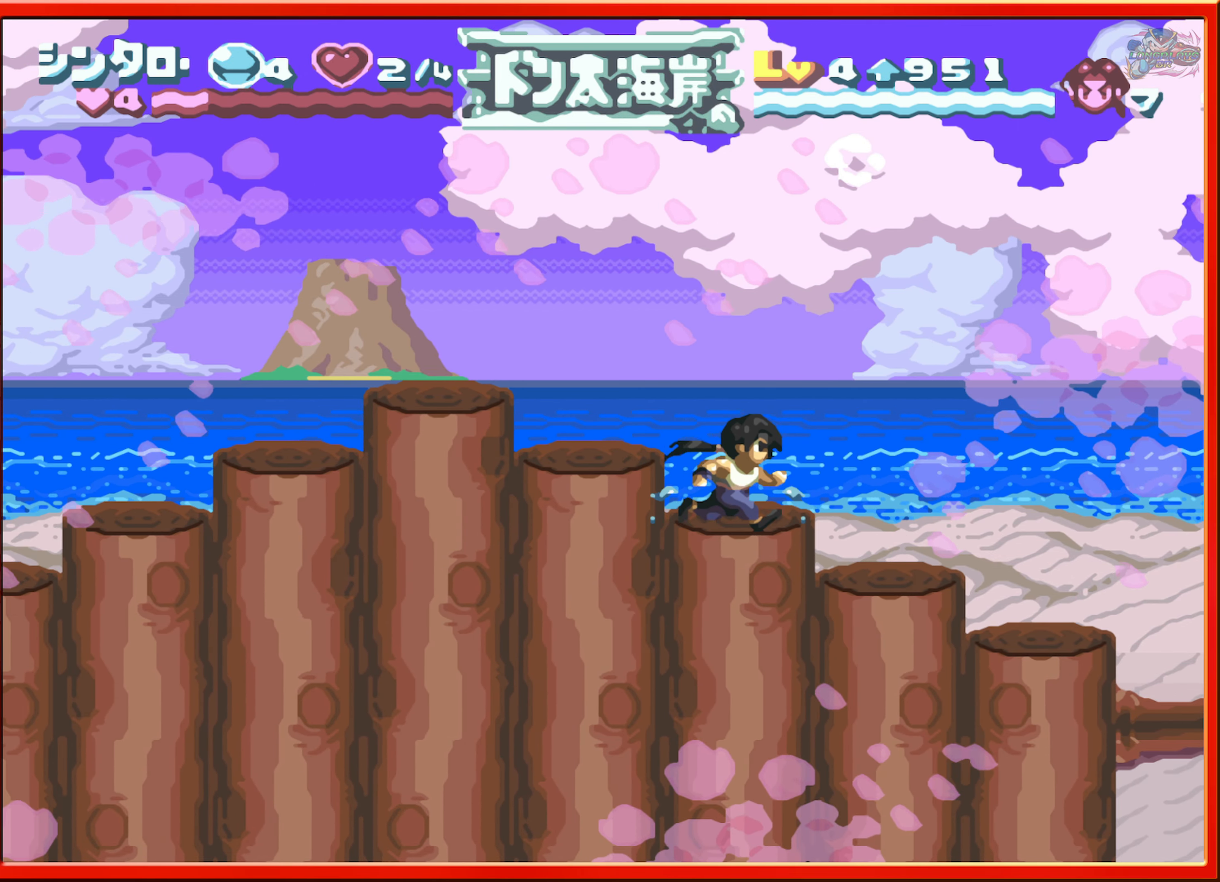
{"buttons": ["B", "DPAD_RIGHT"], "events": [[83, "DPAD_RIGHT", "up"], [350, "DPAD_RIGHT", "down"], [450, "B", "down"]]}
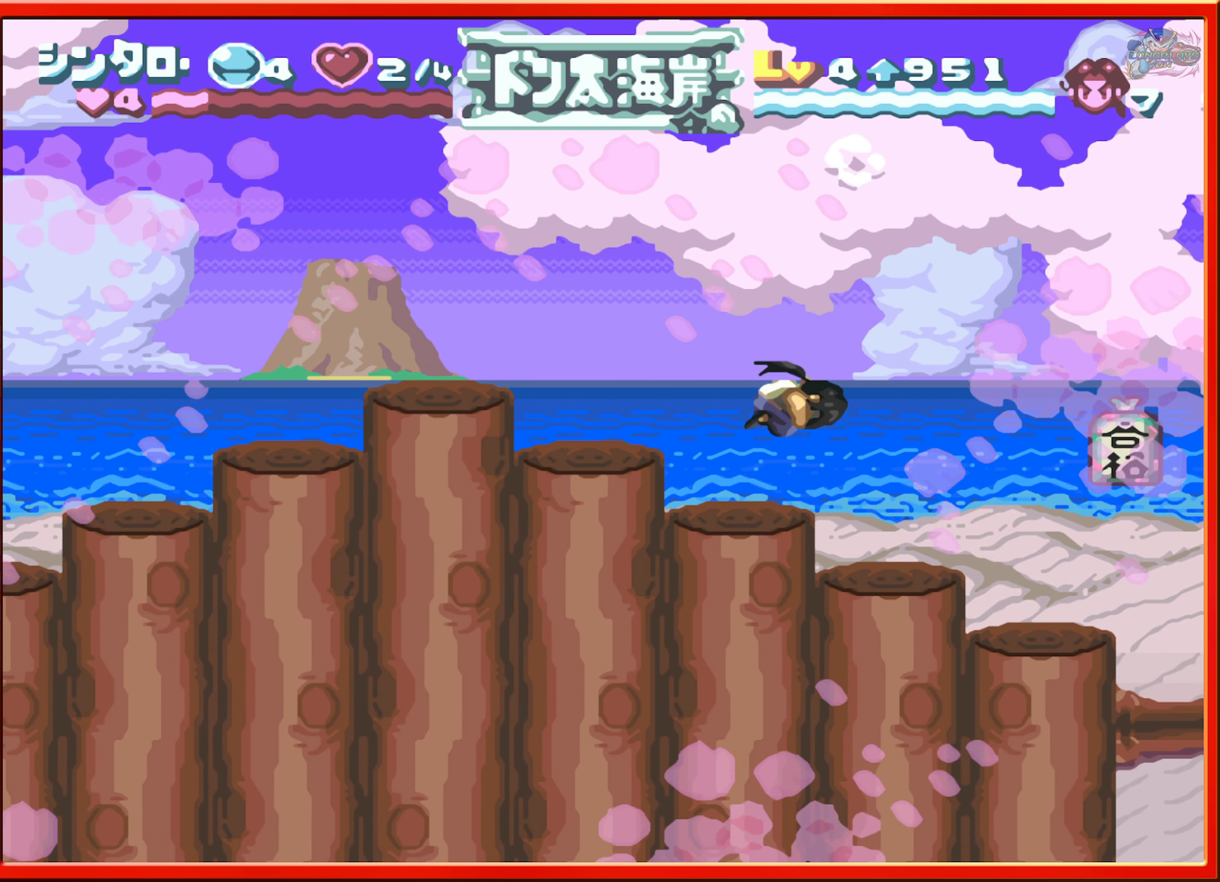
{"buttons": [], "events": [[200, "B", "up"], [250, "DPAD_RIGHT", "up"]]}
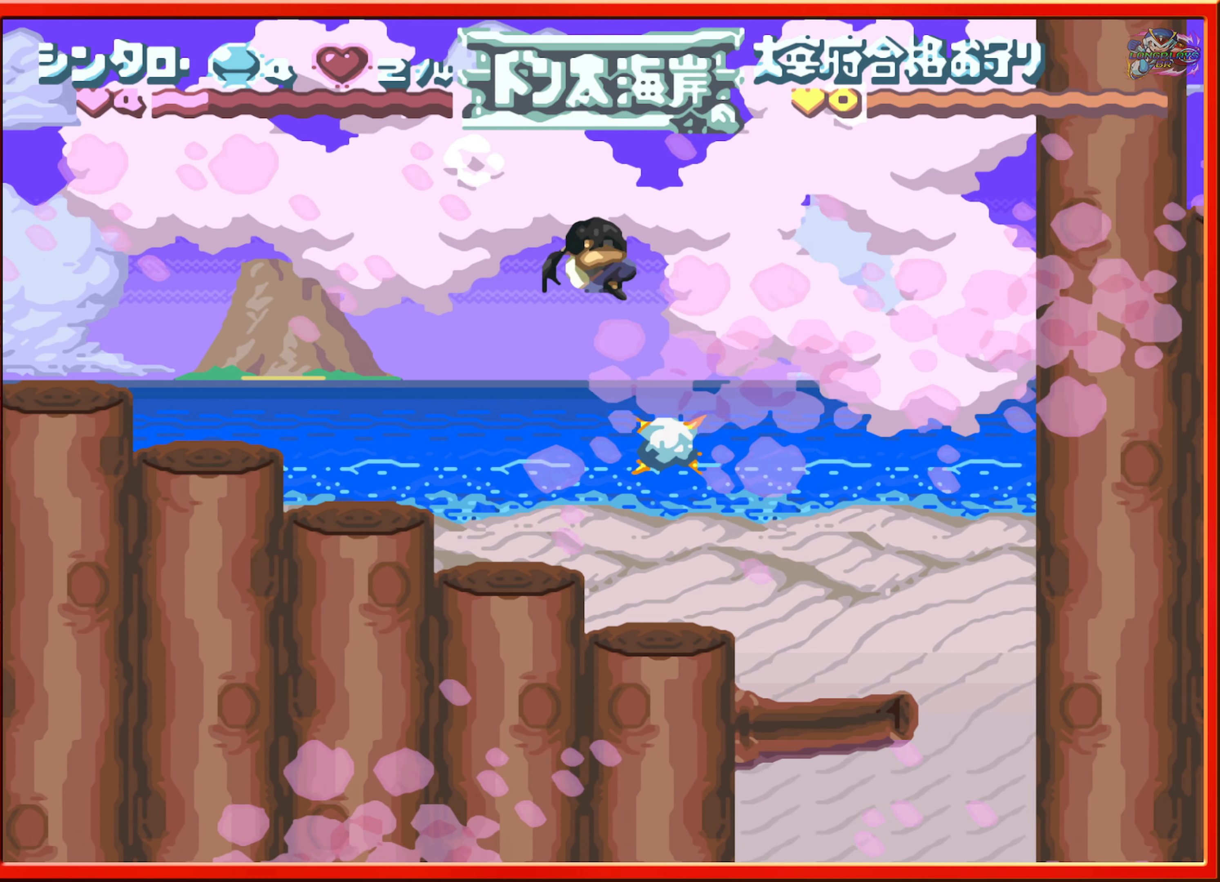
{"buttons": ["DPAD_RIGHT"], "events": [[100, "DPAD_RIGHT", "down"]]}
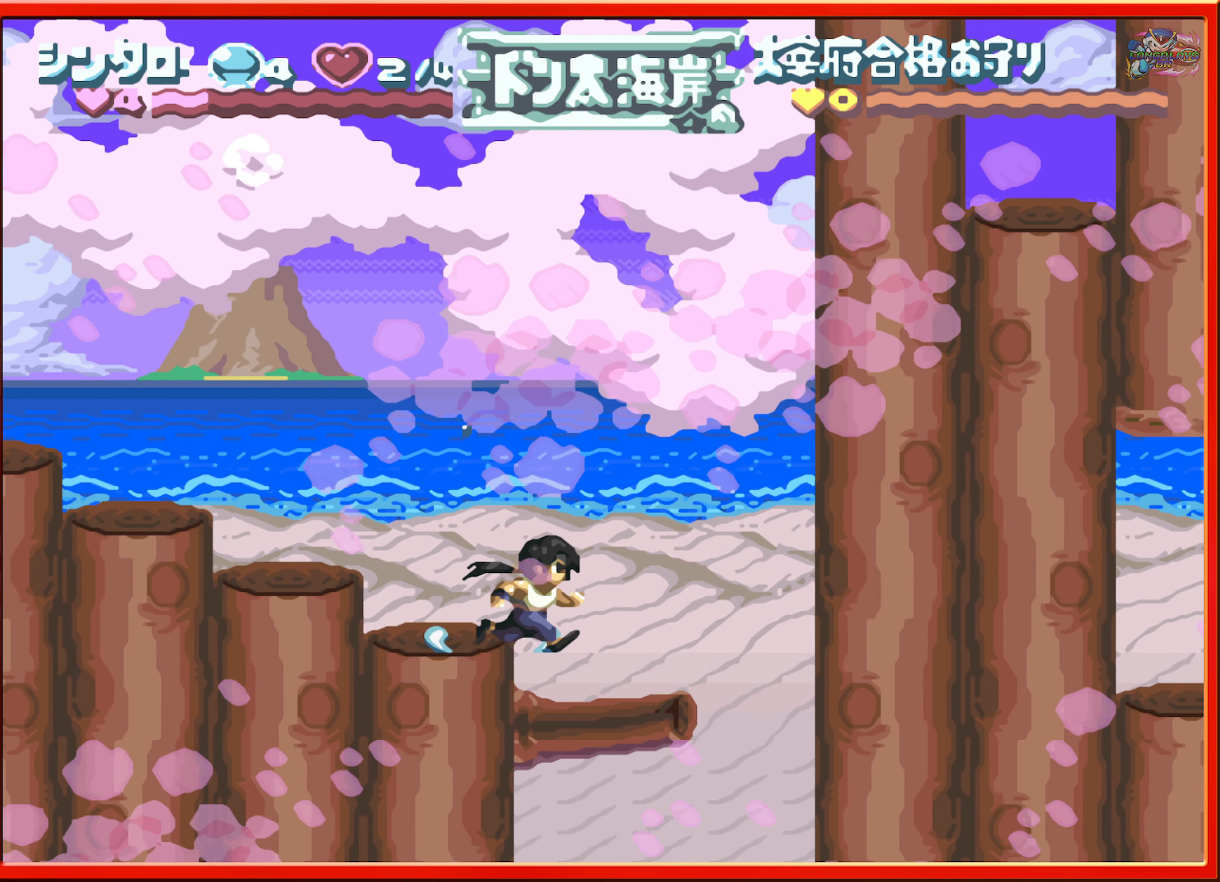
{"buttons": [], "events": [[450, "DPAD_RIGHT", "up"]]}
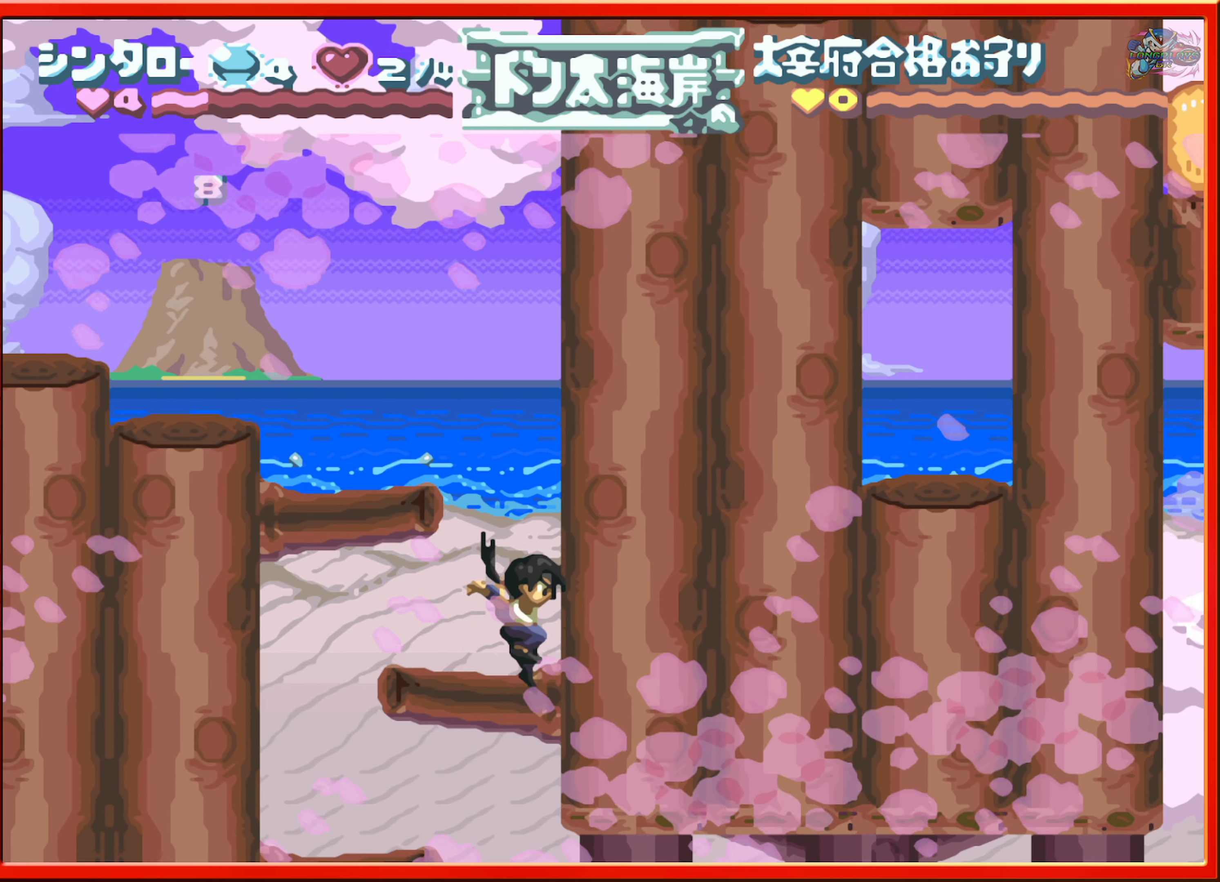
{"buttons": ["L1", "DPAD_LEFT"], "events": [[67, "DPAD_LEFT", "down"], [383, "L1", "down"]]}
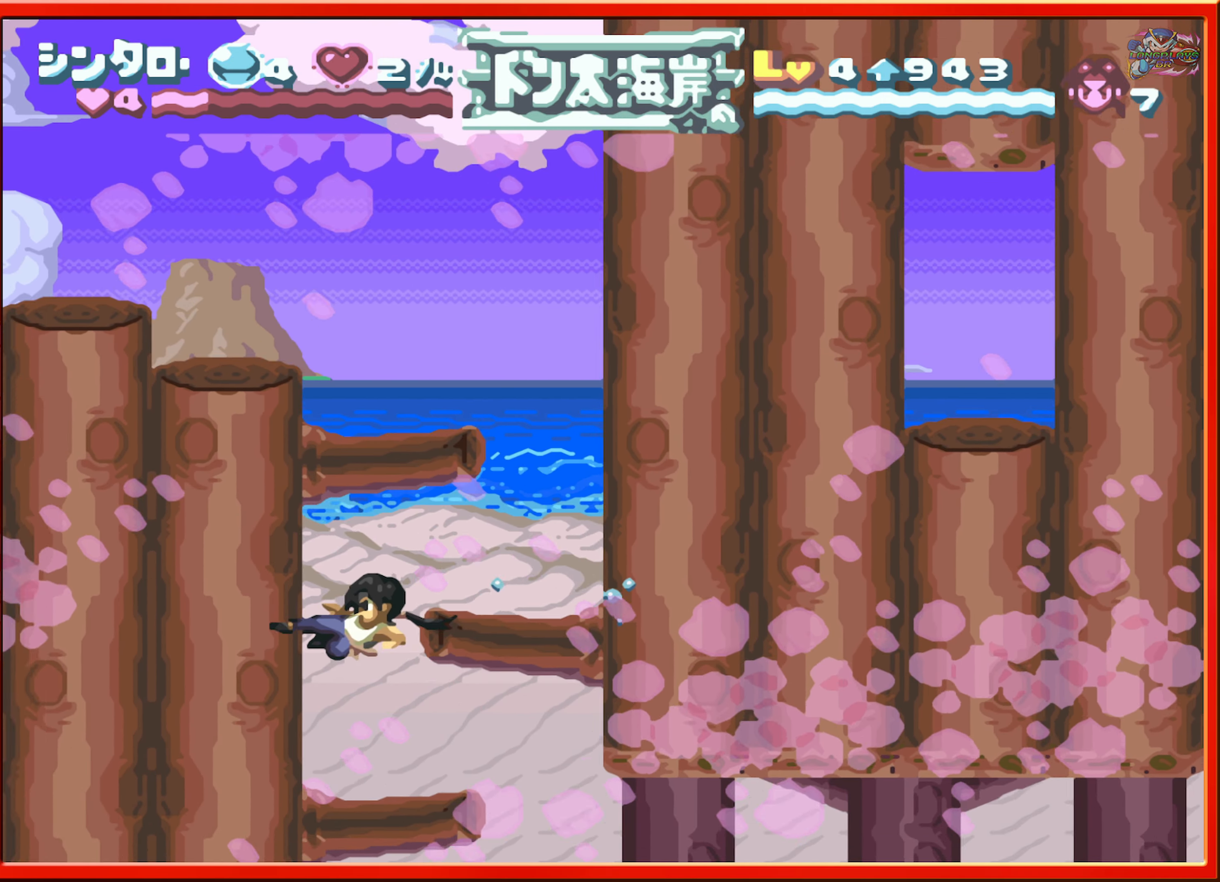
{"buttons": ["DPAD_RIGHT"], "events": [[33, "L1", "up"], [117, "DPAD_LEFT", "up"], [183, "DPAD_RIGHT", "down"]]}
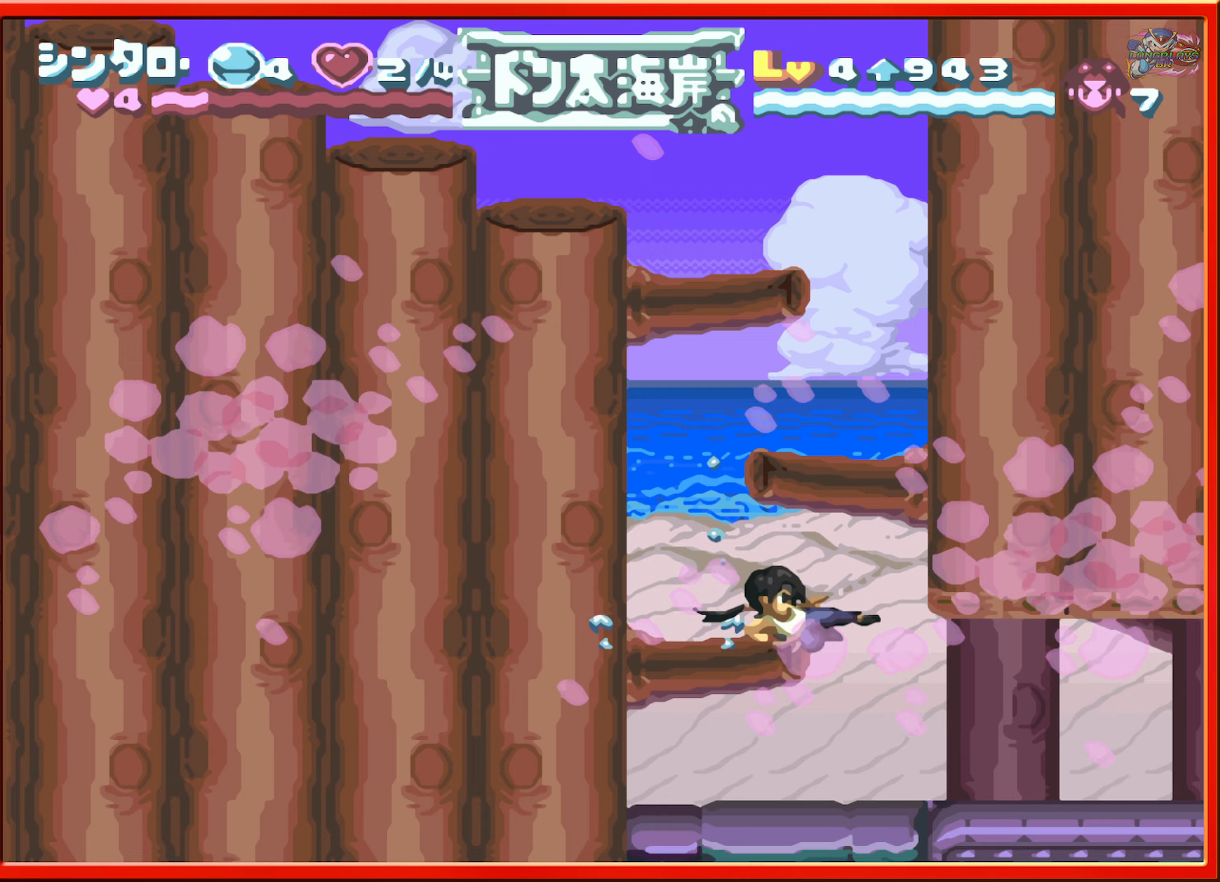
{"buttons": ["DPAD_RIGHT"], "events": [[117, "DPAD_RIGHT", "up"], [217, "DPAD_LEFT", "down"], [384, "DPAD_LEFT", "up"], [434, "DPAD_RIGHT", "down"]]}
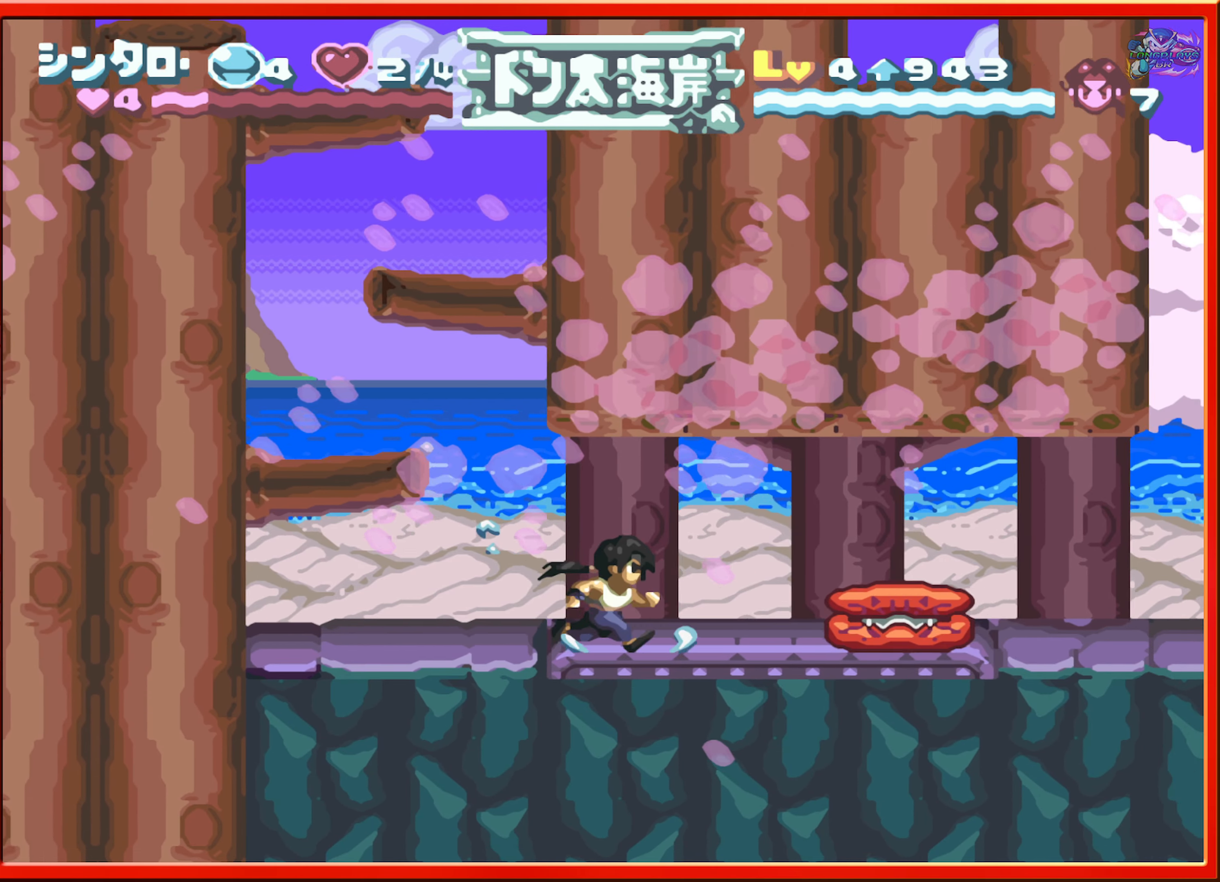
{"buttons": [], "events": [[150, "Y", "down"], [167, "DPAD_RIGHT", "up"], [284, "Y", "up"], [367, "Y", "down"], [434, "Y", "up"]]}
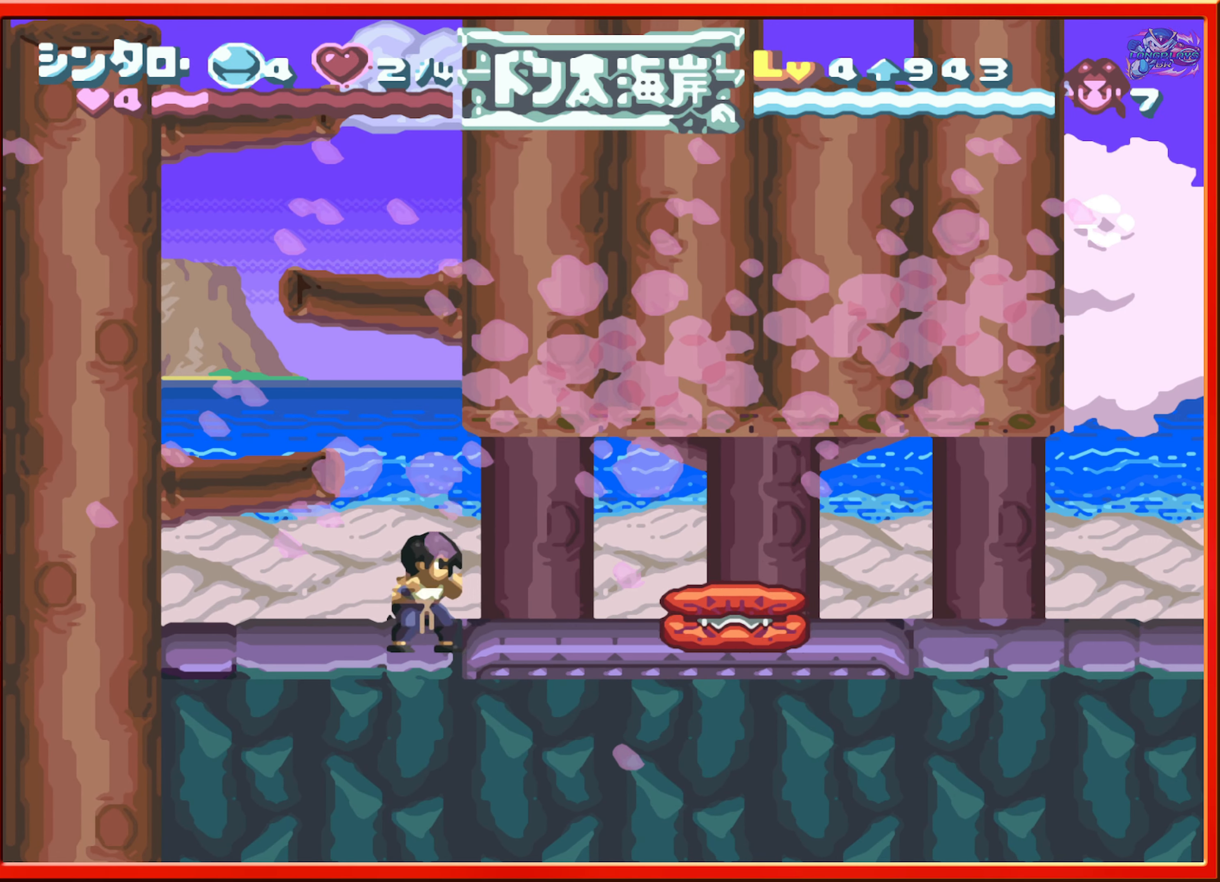
{"buttons": [], "events": [[17, "Y", "down"], [100, "DPAD_RIGHT", "down"], [100, "Y", "up"], [367, "Y", "down"], [450, "DPAD_RIGHT", "up"], [484, "Y", "up"]]}